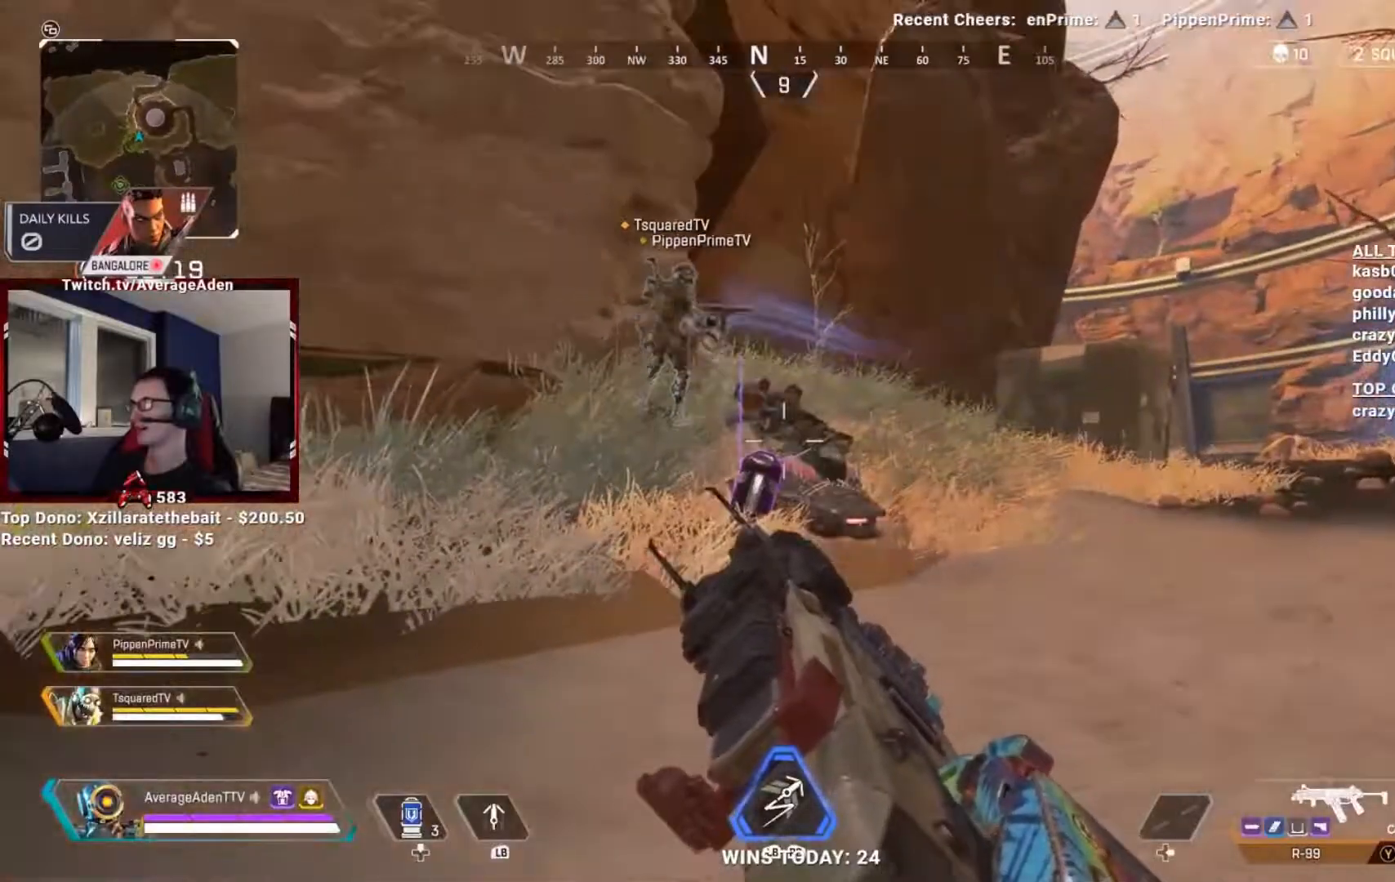
Gameplay with a controller (Xbox layout); each line is a JSON object with the inputs held at the frame after it. "events" lists button and stick changes between this image and that frame as [ms after this image, input, new state], when the widget could be followed in between. Not read: HOME.
{"buttons": [], "left_stick": "center", "right_stick": "center", "events": []}
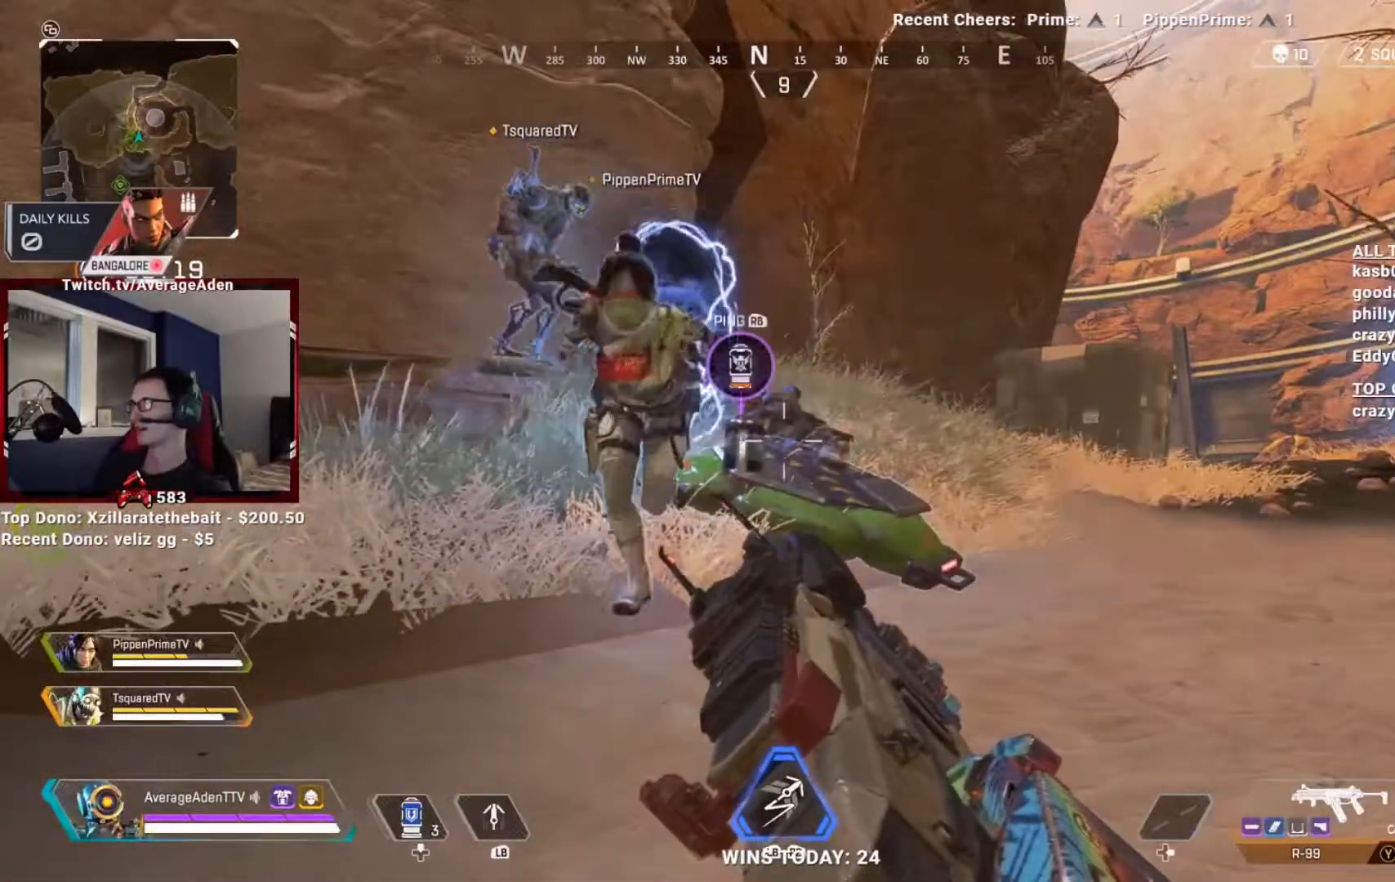
{"buttons": [], "left_stick": "center", "right_stick": "center", "events": []}
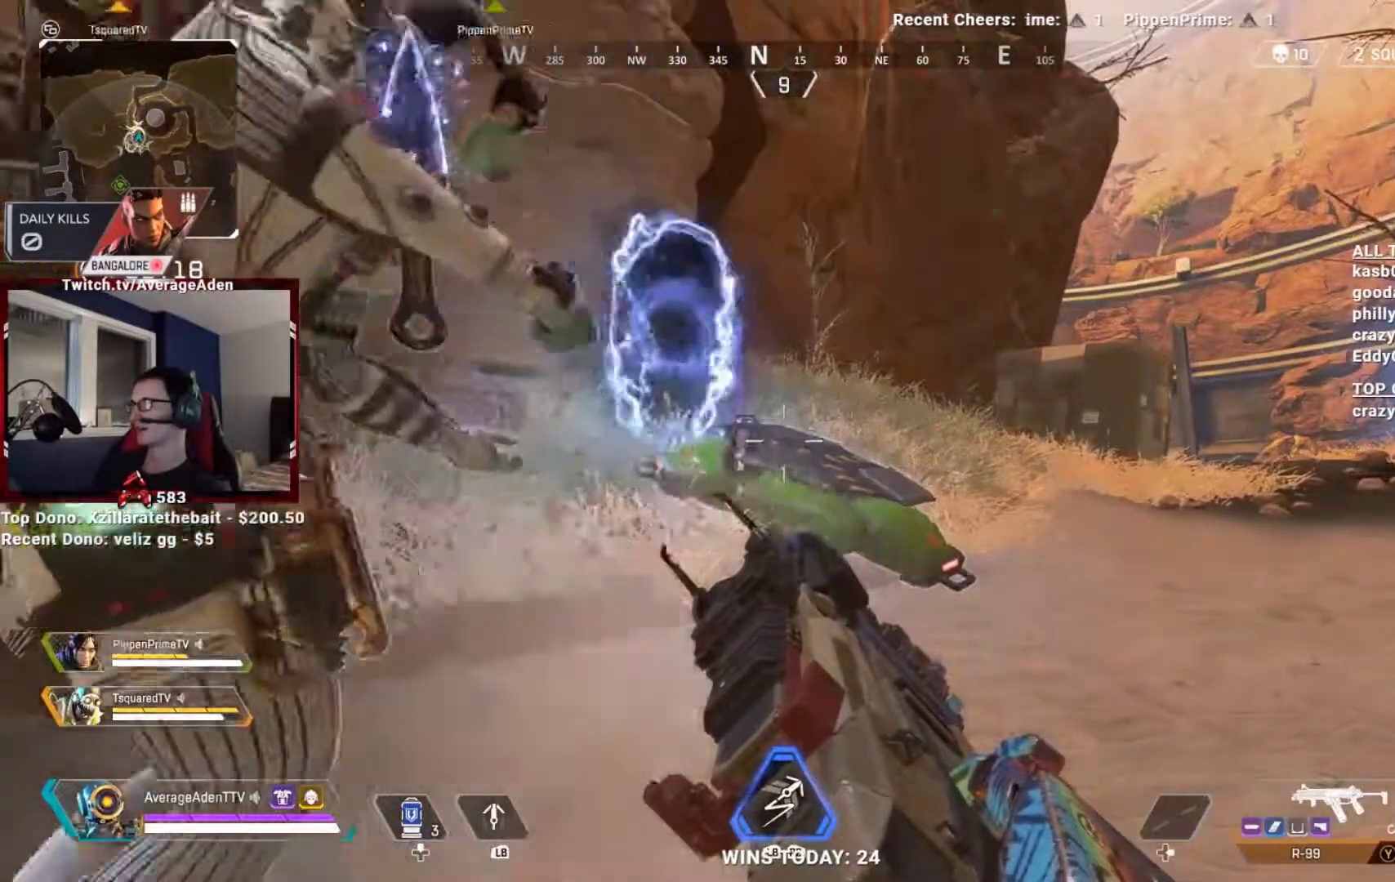
{"buttons": [], "left_stick": "center", "right_stick": "up", "events": [[200, "right_stick", "up"]]}
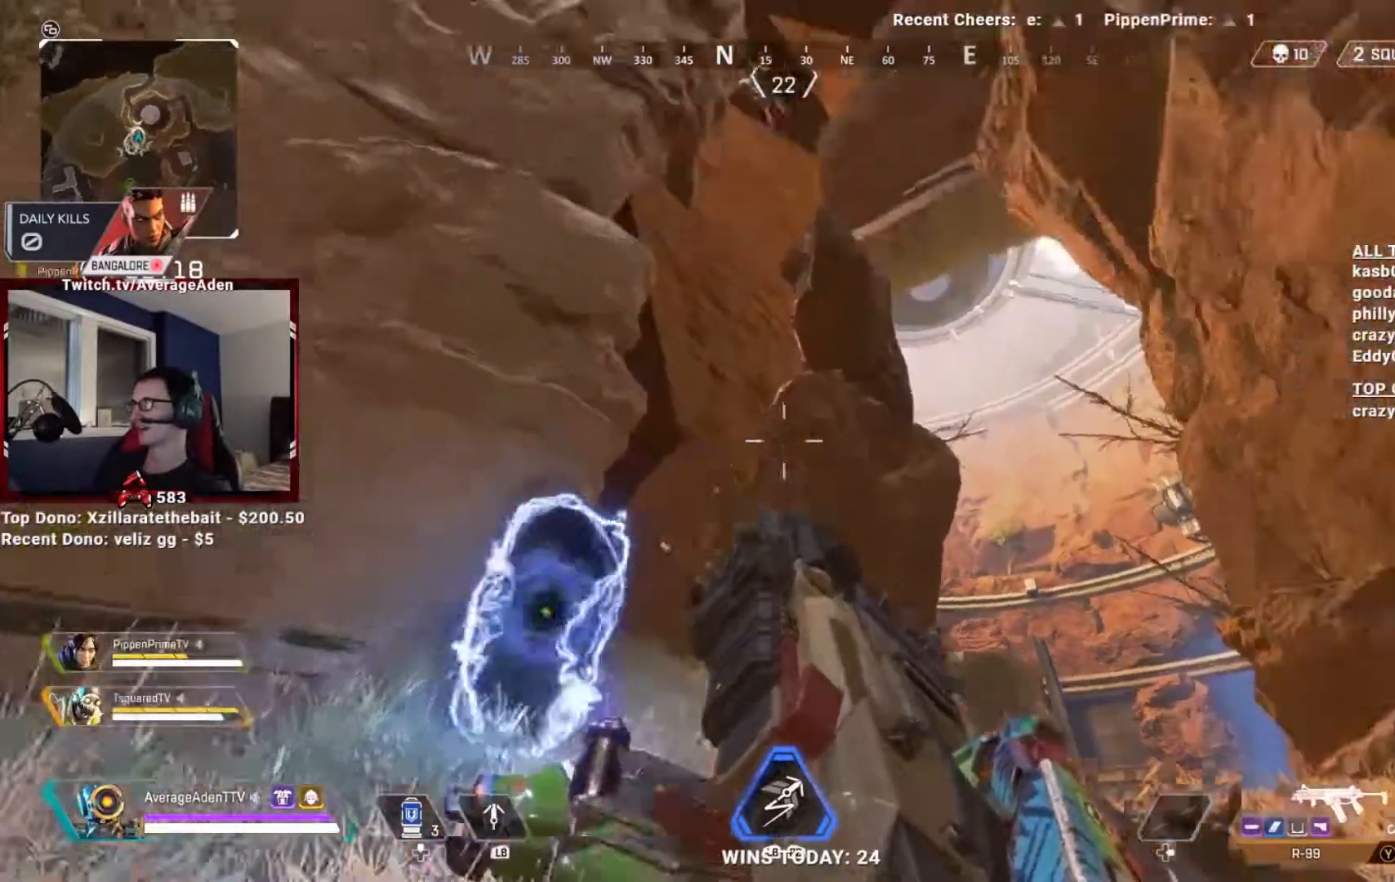
{"buttons": [], "left_stick": "center", "right_stick": "center", "events": [[284, "right_stick", "center"]]}
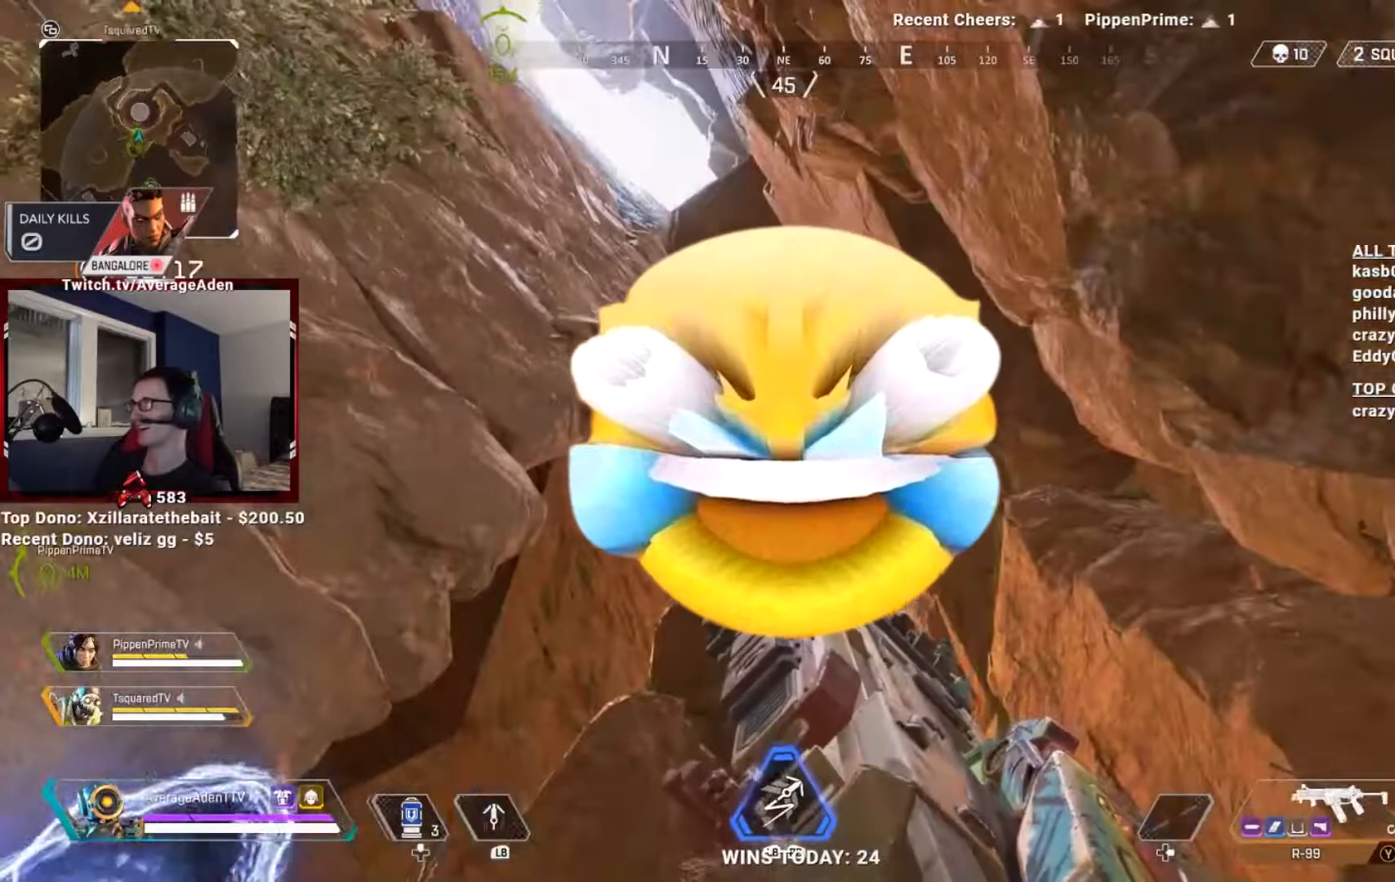
{"buttons": [], "left_stick": "center", "right_stick": "center", "events": [[150, "right_stick", "left"], [283, "right_stick", "center"]]}
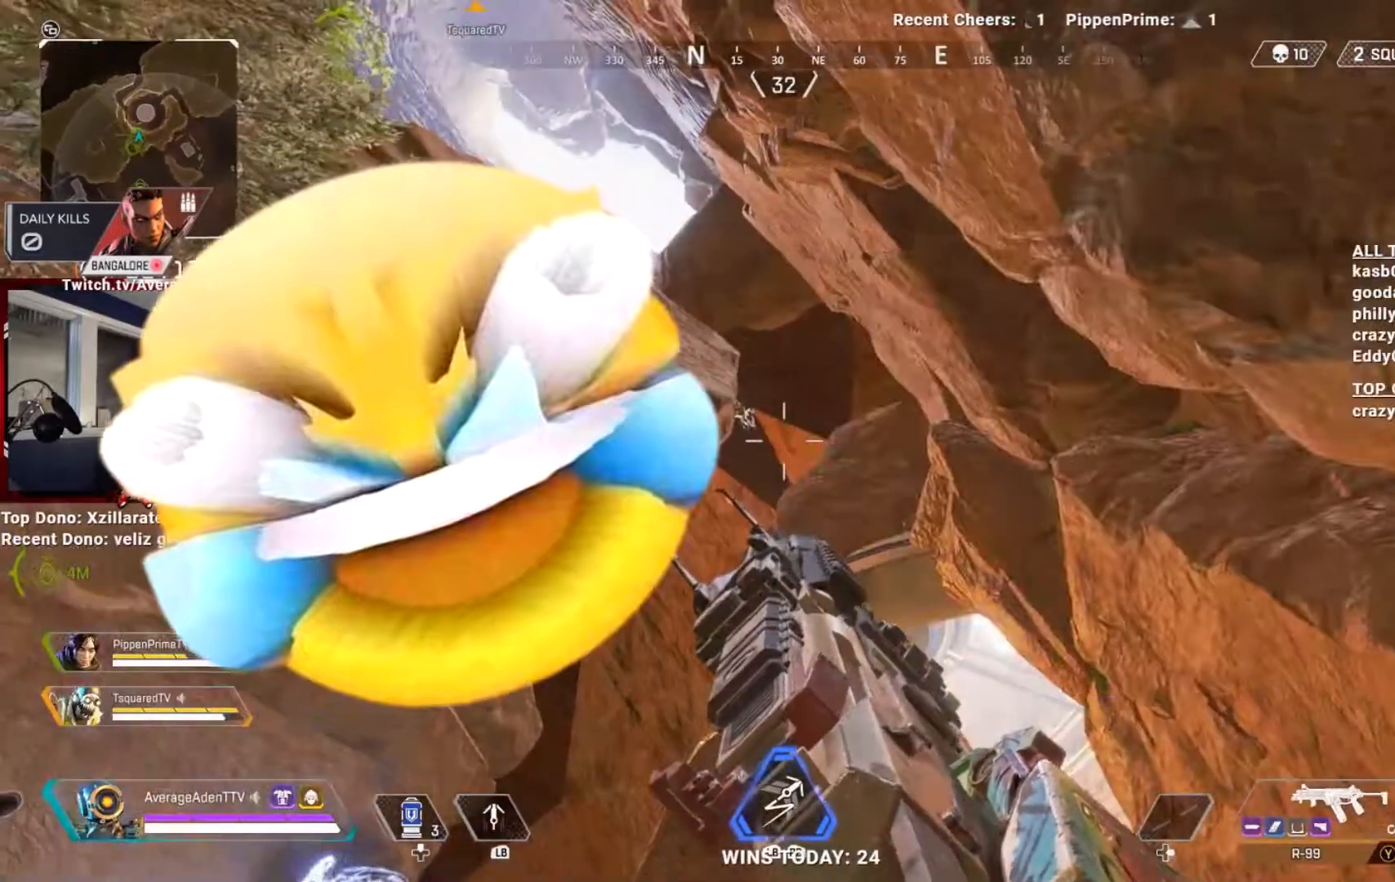
{"buttons": [], "left_stick": "center", "right_stick": "center", "events": [[334, "right_stick", "down"], [501, "right_stick", "center"]]}
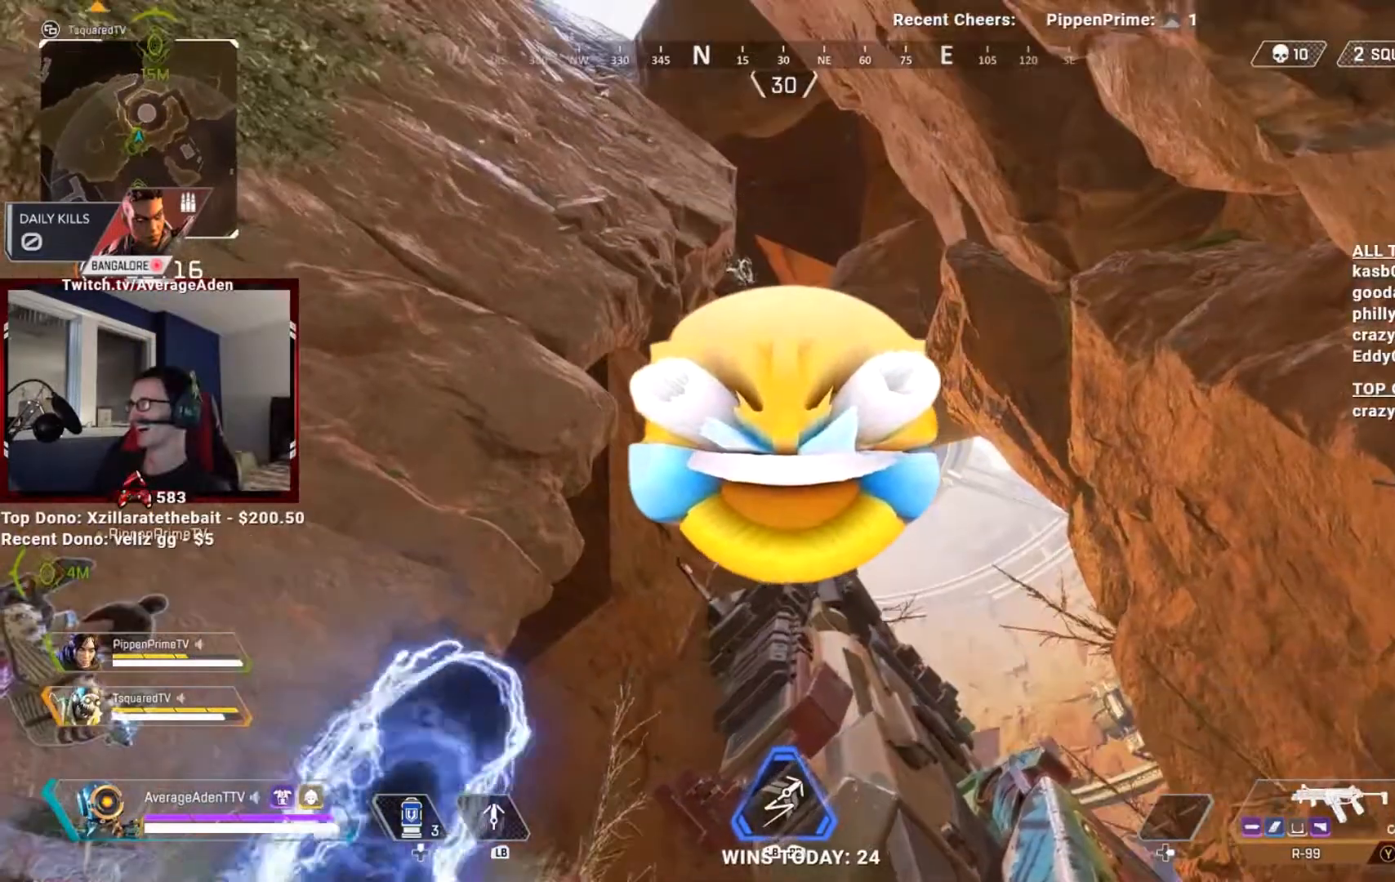
{"buttons": [], "left_stick": "center", "right_stick": "down", "events": [[250, "right_stick", "down"]]}
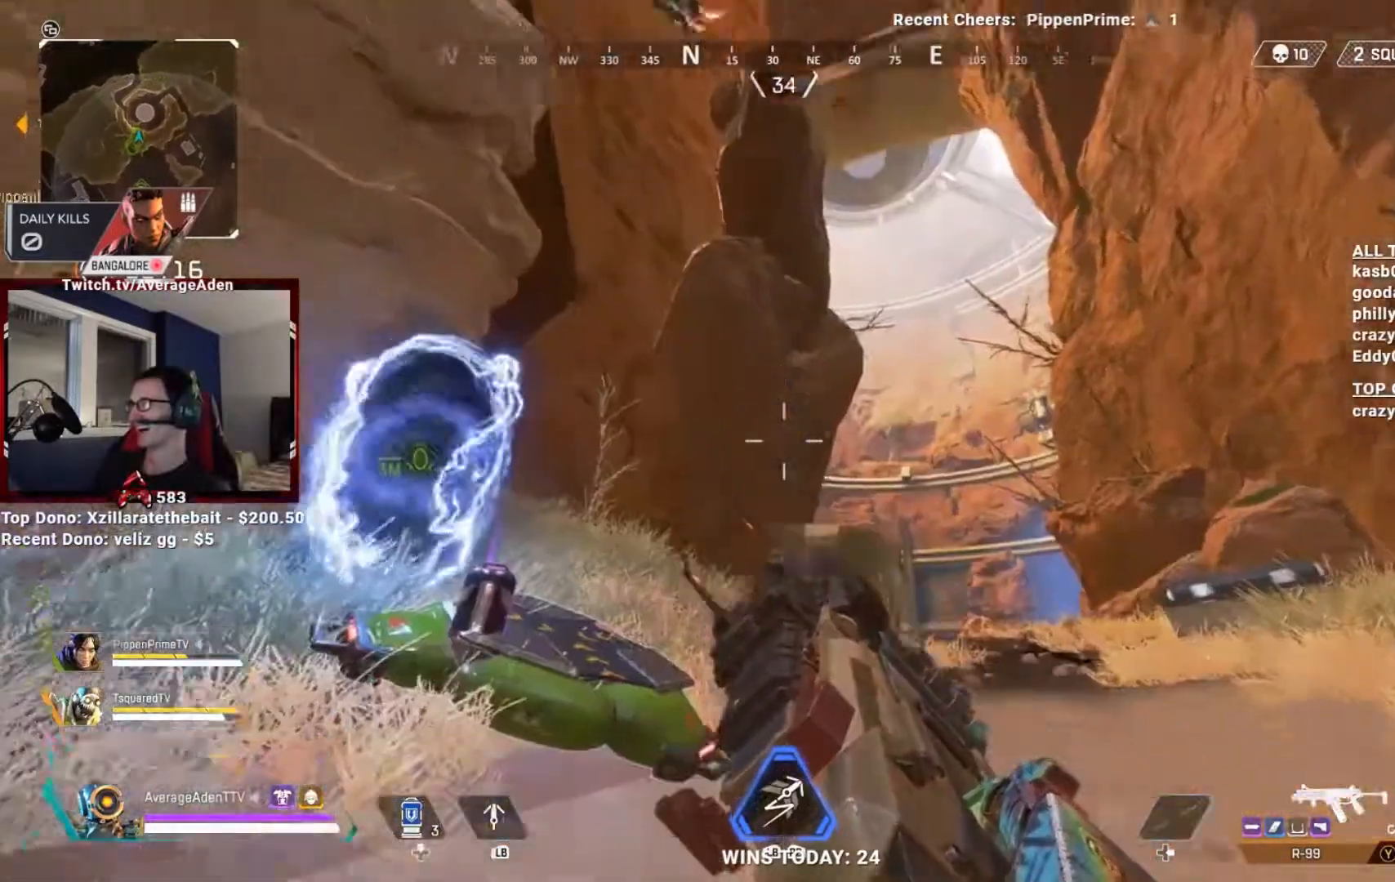
{"buttons": [], "left_stick": "center", "right_stick": "center", "events": [[84, "right_stick", "center"]]}
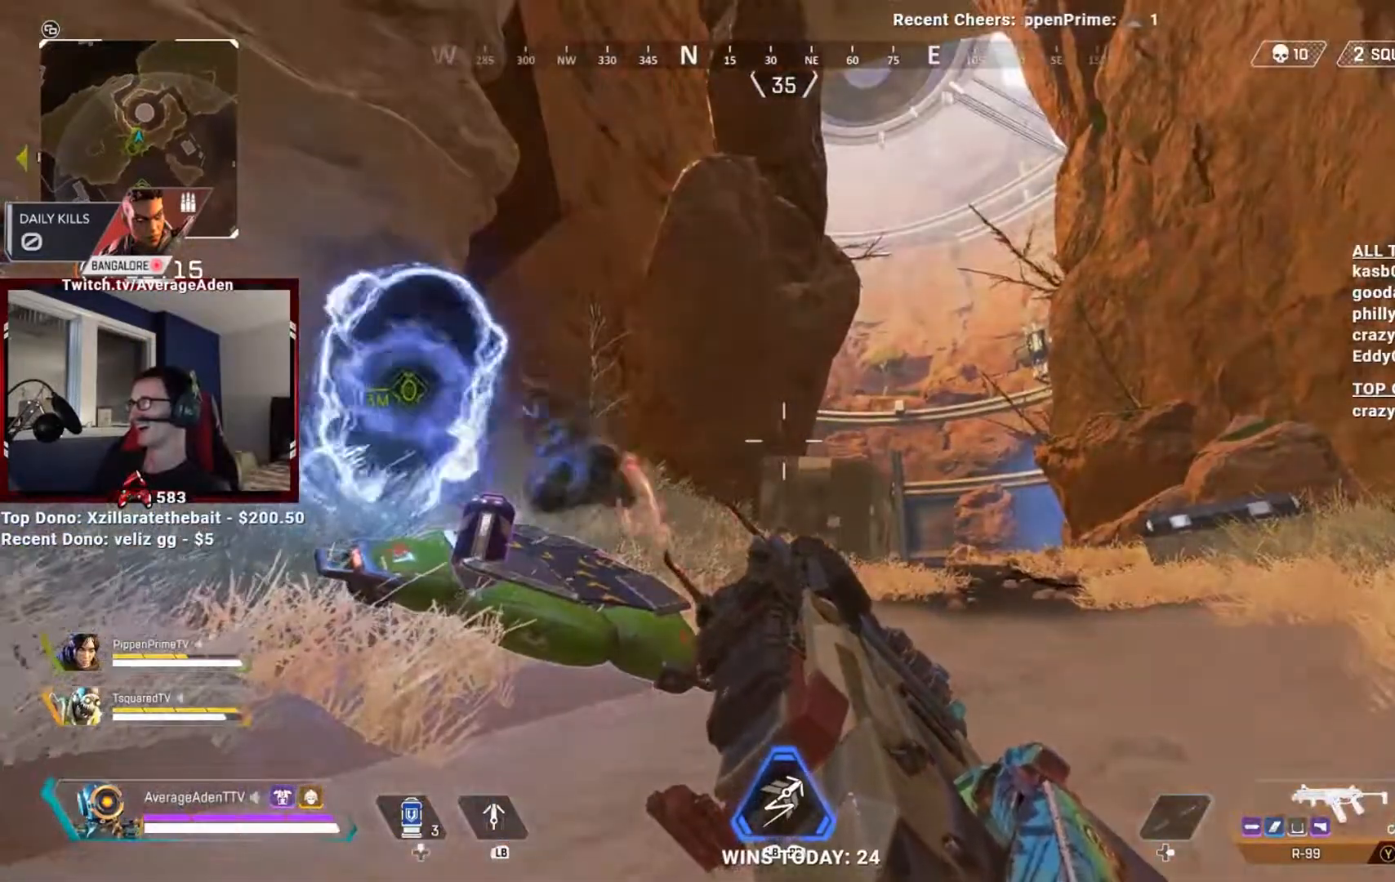
{"buttons": [], "left_stick": "center", "right_stick": "up", "events": [[233, "right_stick", "up"]]}
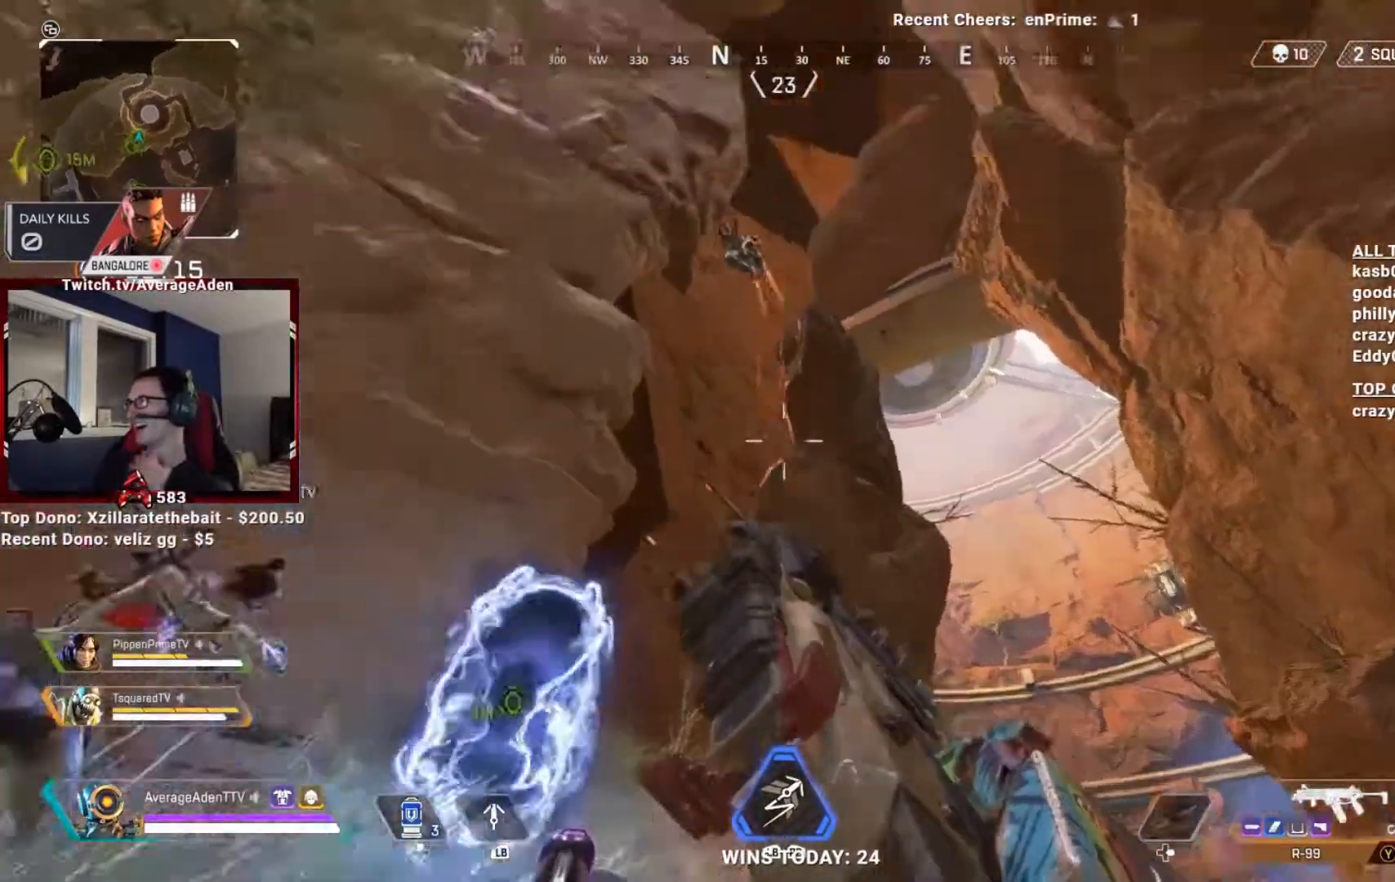
{"buttons": [], "left_stick": "center", "right_stick": "center", "events": [[117, "right_stick", "center"]]}
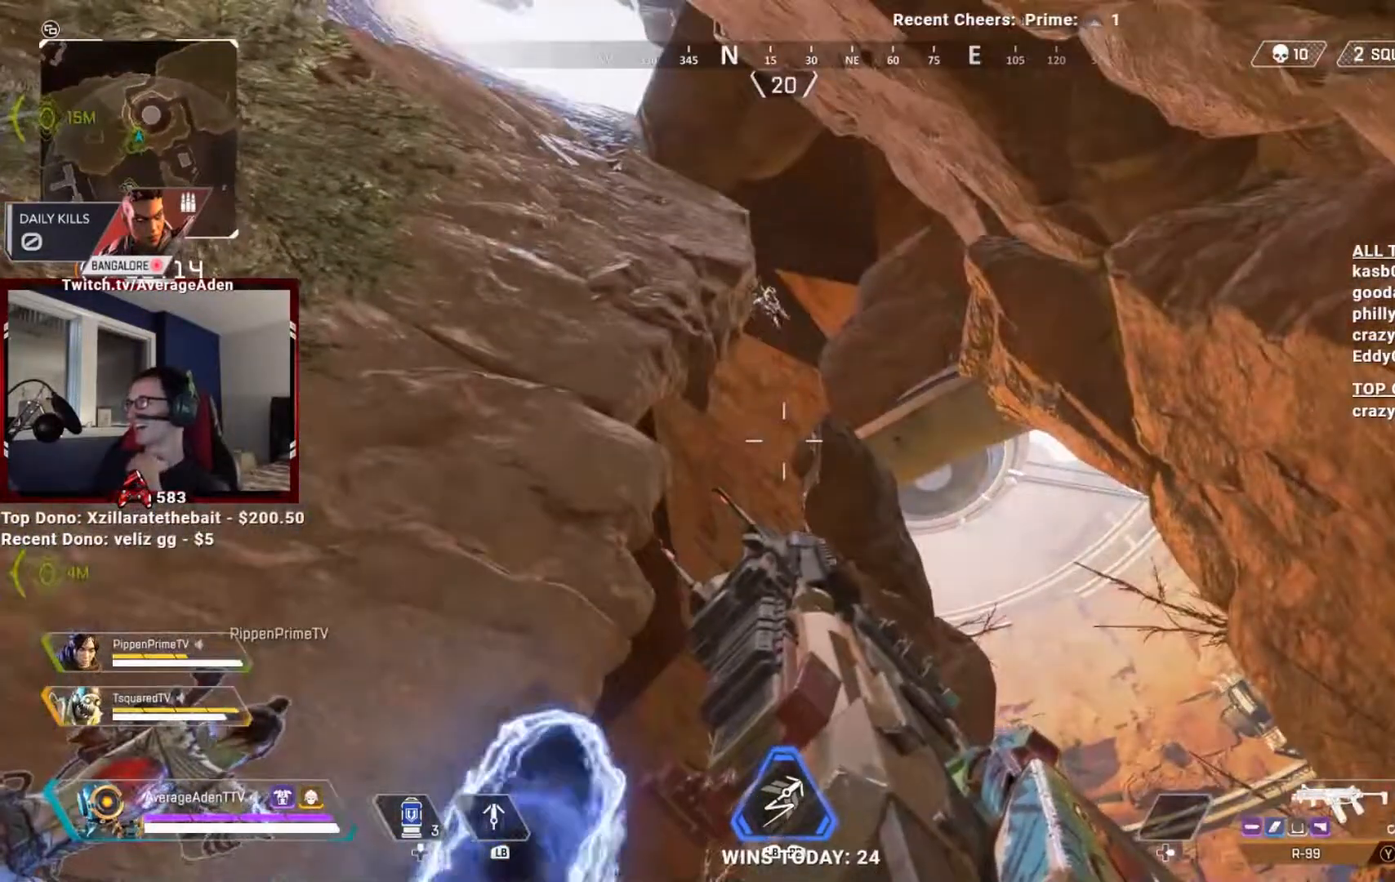
{"buttons": [], "left_stick": "center", "right_stick": "center", "events": []}
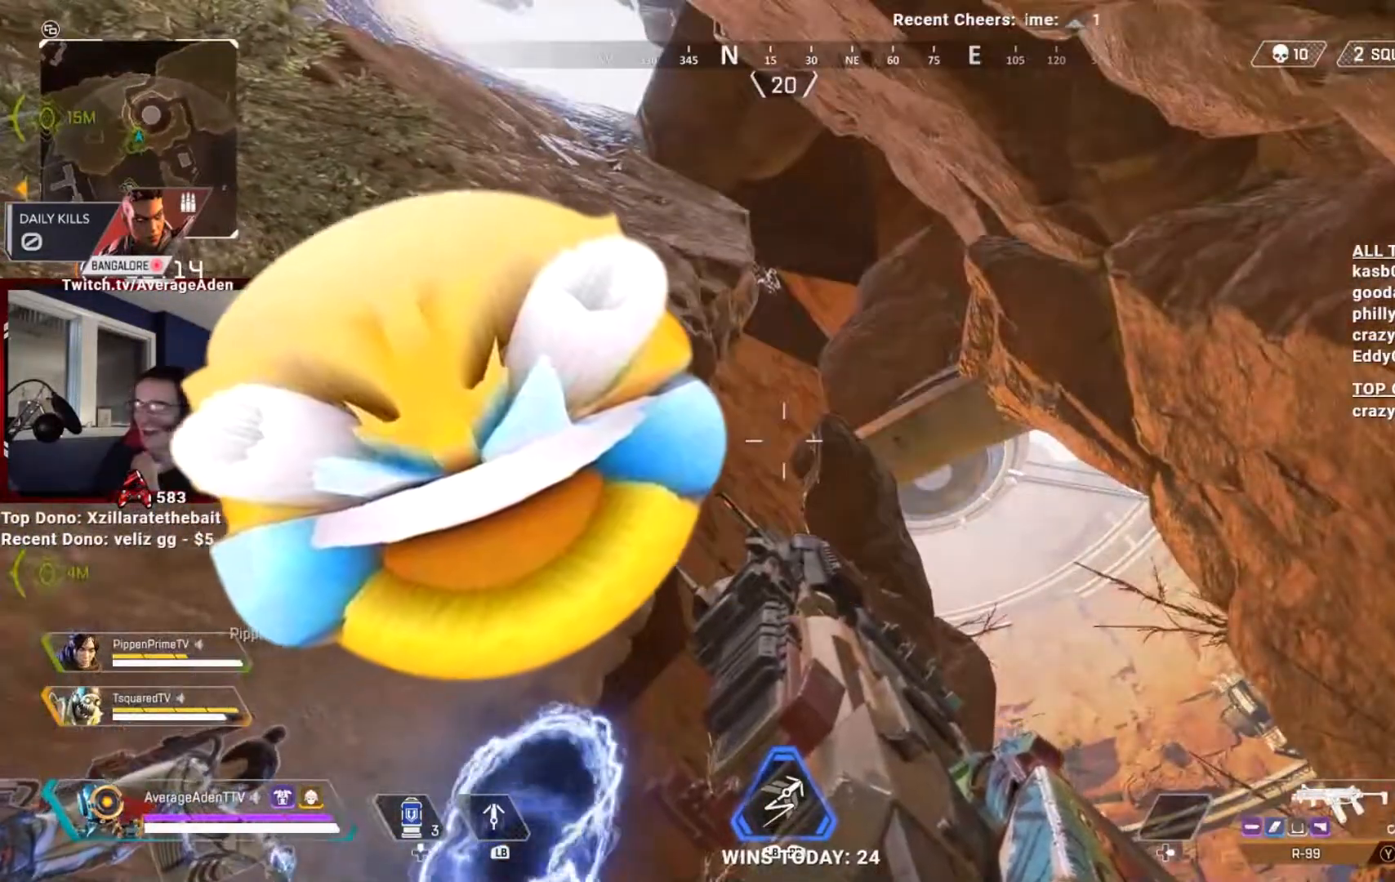
{"buttons": [], "left_stick": "center", "right_stick": "center", "events": []}